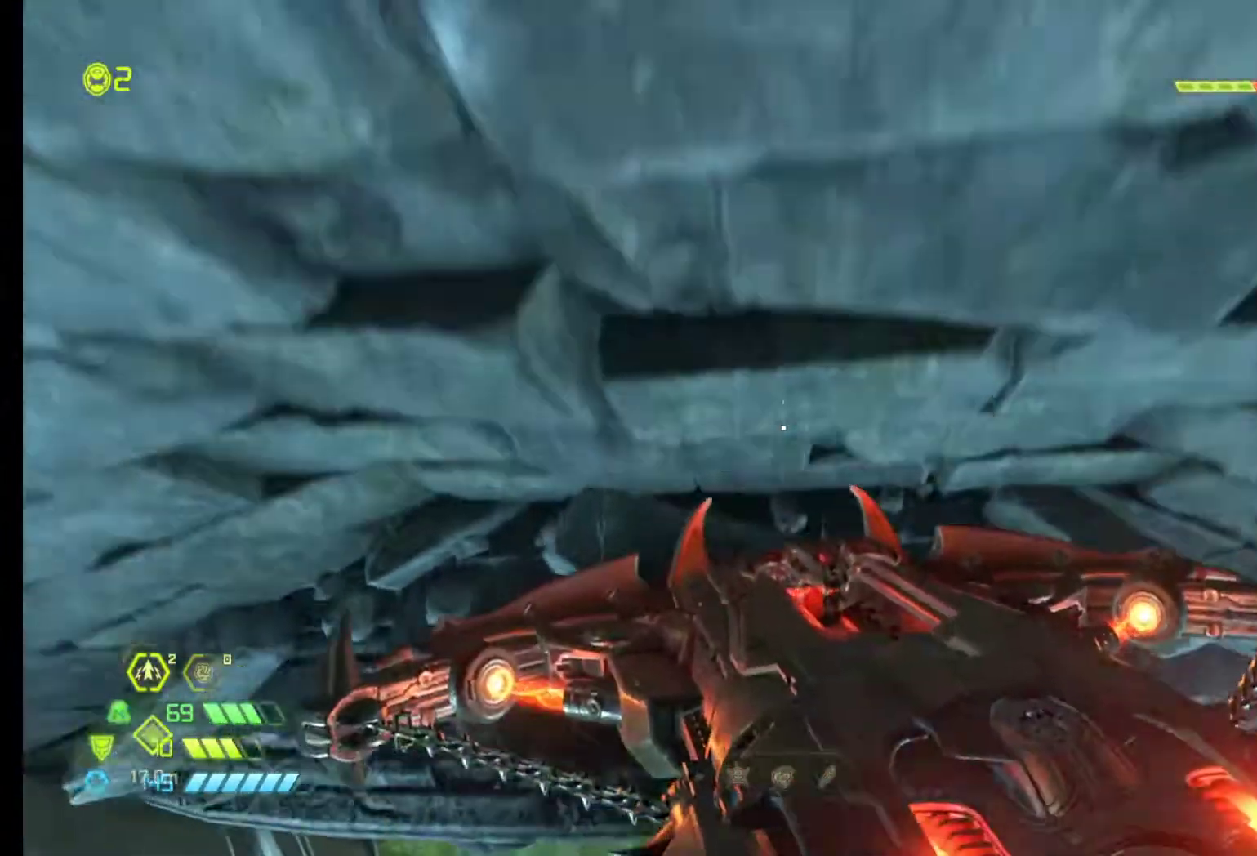
Gameplay with keyboard and mouse; each line is a JSON object with the keys and mouse buttons held at the frame after it. "events" lists presses ("down") and releases ("up") of "1", "2", "3", "4", "5", "6", "a", "alt", "c", "ctrl", "d", "e", "f", "q", "r", "s", "shift", "tab", "v", "w", "x", "z", "mouse_left", "mouse_middle", "mouse_right", "mouse_wheel_up" and "mouse_wheel_down" between this image and that frame as [ms after this image, input, new state], when the widget could be followed in between. "mouse_left", "mouse_middle", "mouse_right", "mouse_wheel_up", "mouse_wheel_down" = the "left", "middle", "right", "wheel_up", "wheel_down" buttons of the "mouse" list. No other keys are recorded. Mouse movement is not recorded.
{"keys": ["z"], "mouse": [], "events": []}
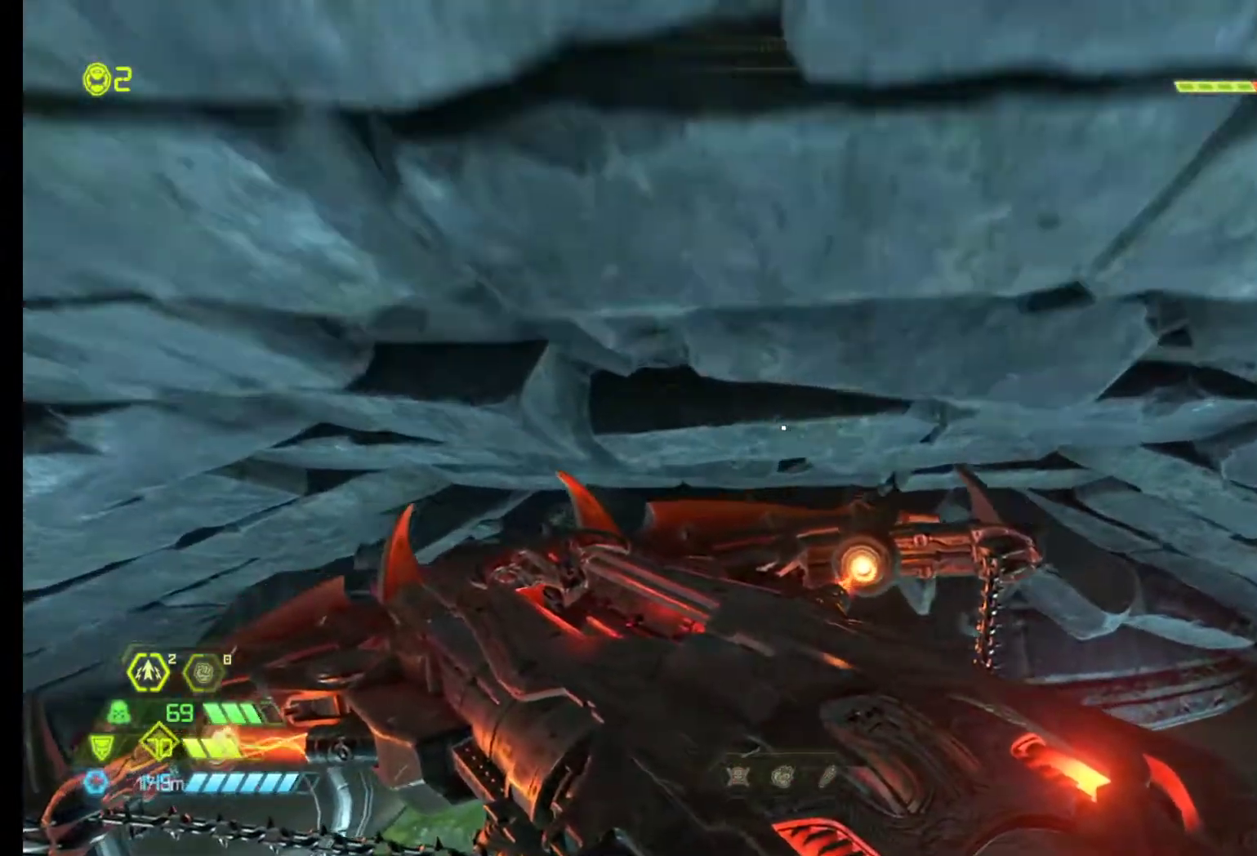
{"keys": [], "mouse": [], "events": [[350, "z", "up"]]}
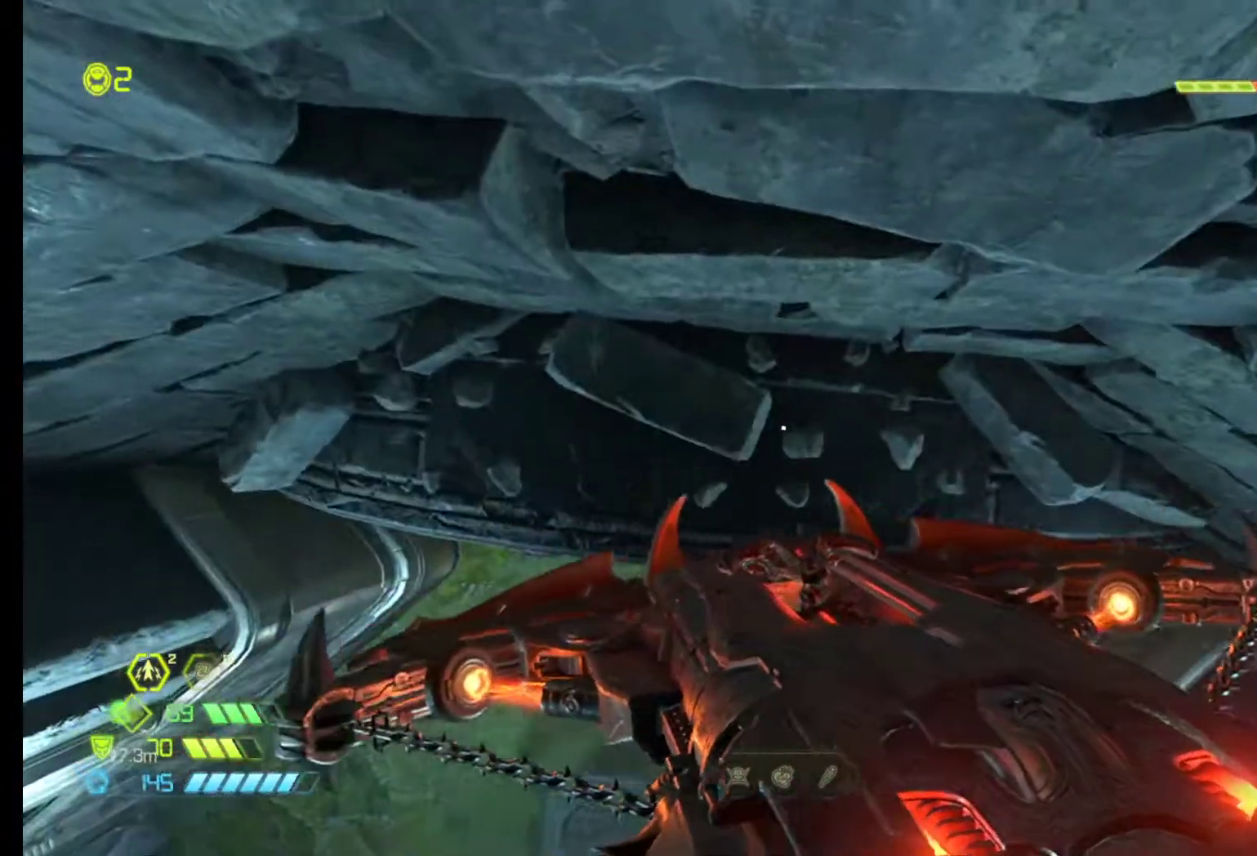
{"keys": ["a", "s"], "mouse": [], "events": [[83, "a", "down"], [450, "s", "down"]]}
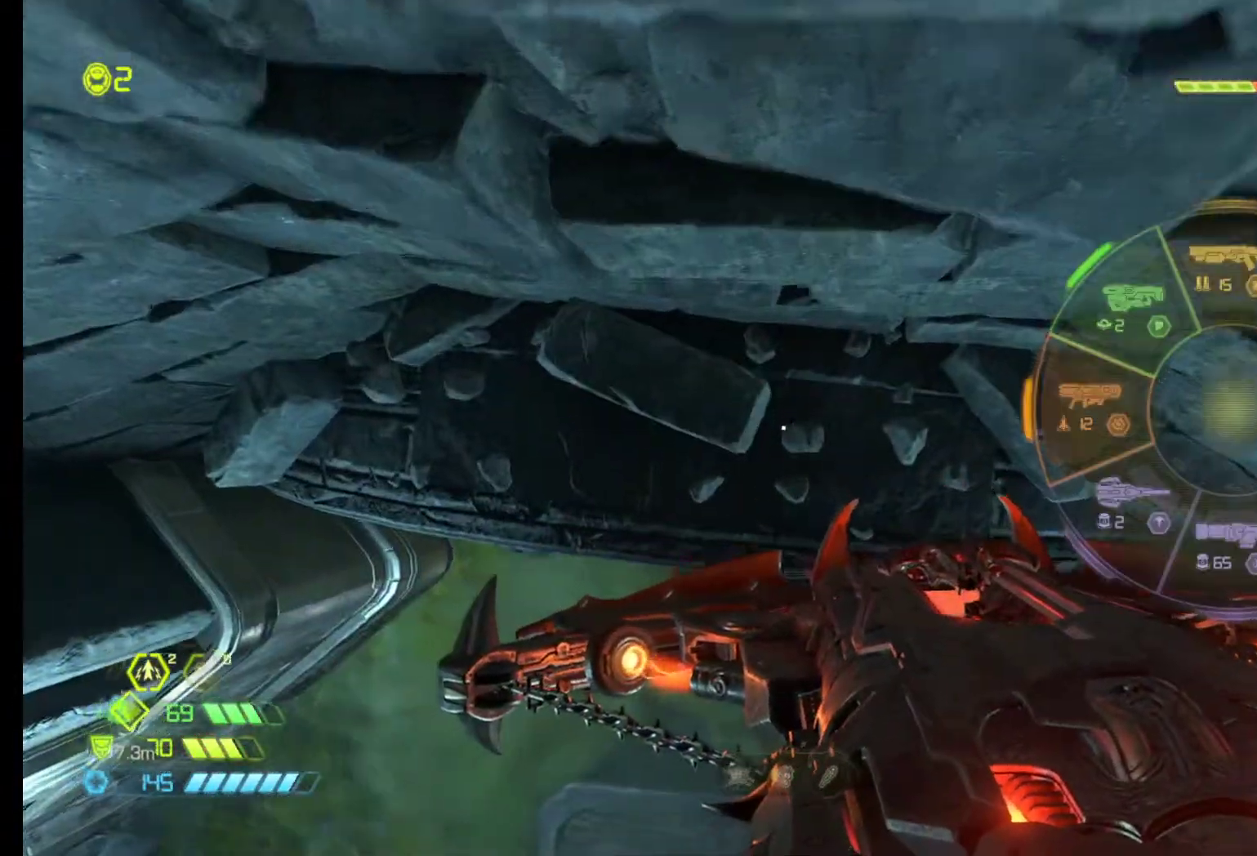
{"keys": ["a"], "mouse": [], "events": [[283, "s", "up"]]}
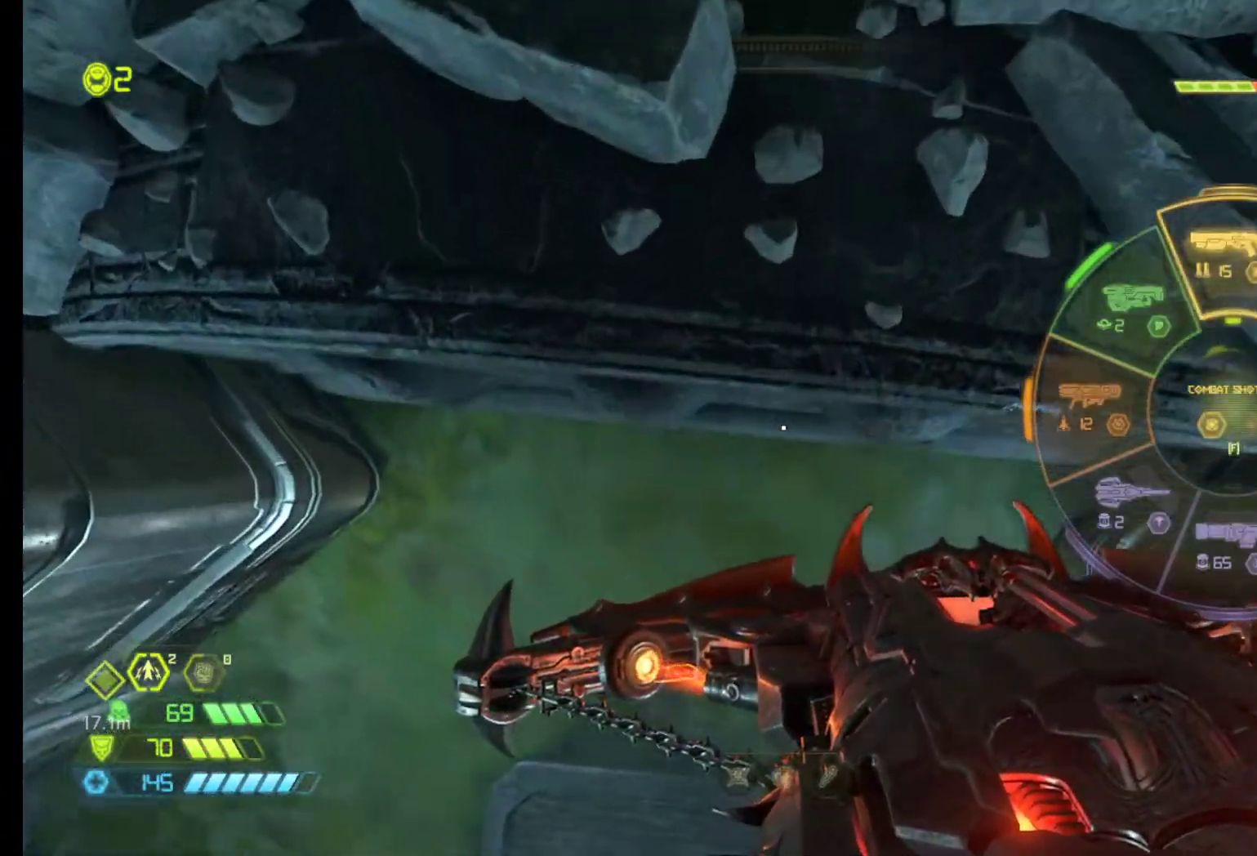
{"keys": [], "mouse": [], "events": [[117, "mouse_wheel_up", "down"], [250, "mouse_wheel_up", "up"], [483, "a", "up"]]}
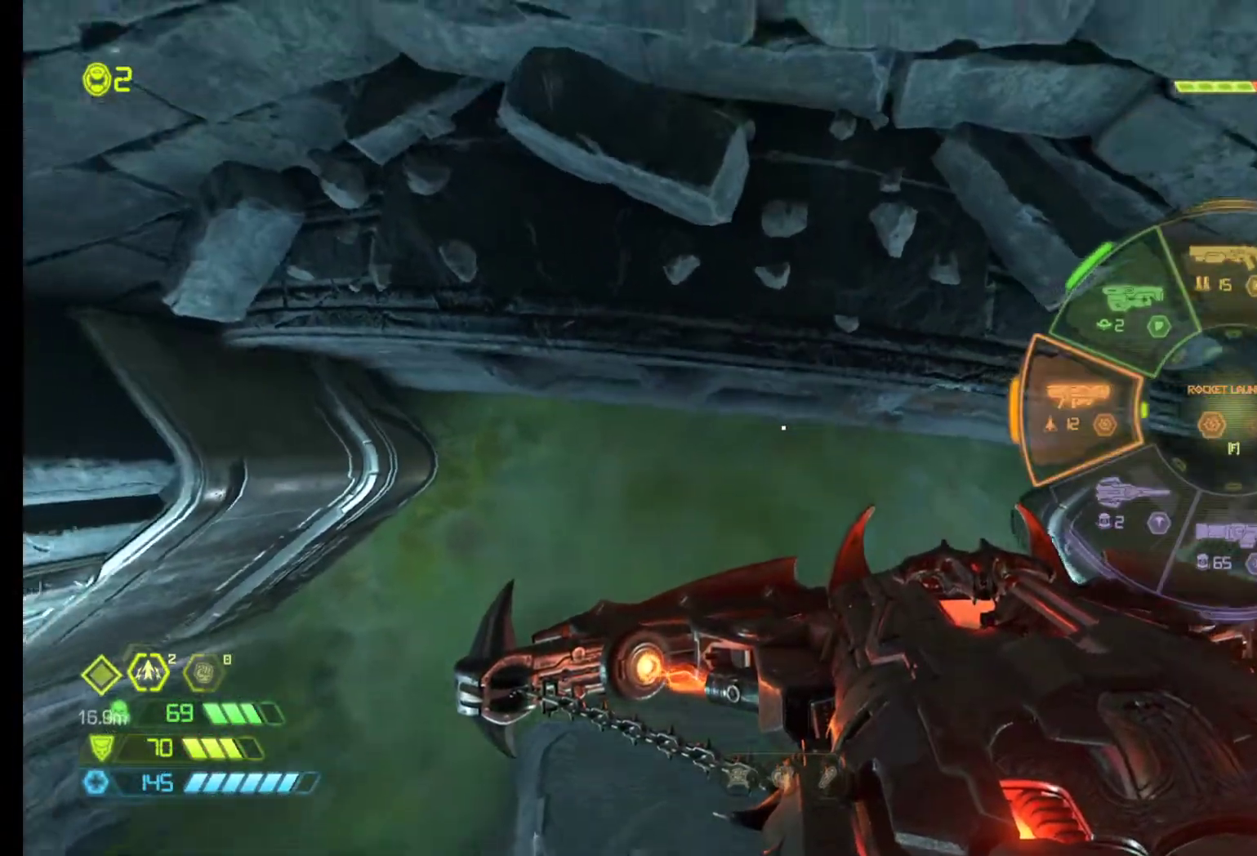
{"keys": ["z"], "mouse": [], "events": [[167, "z", "down"]]}
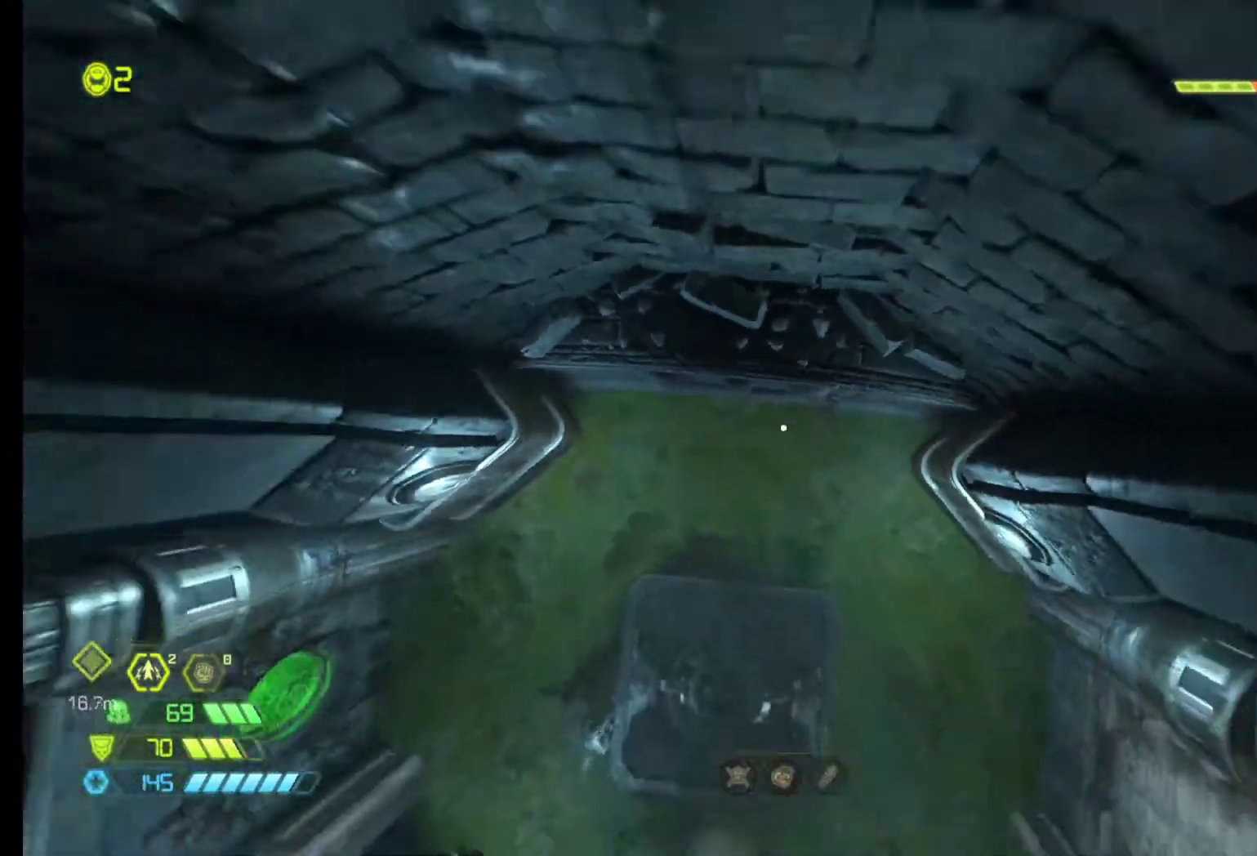
{"keys": ["z"], "mouse": [], "events": []}
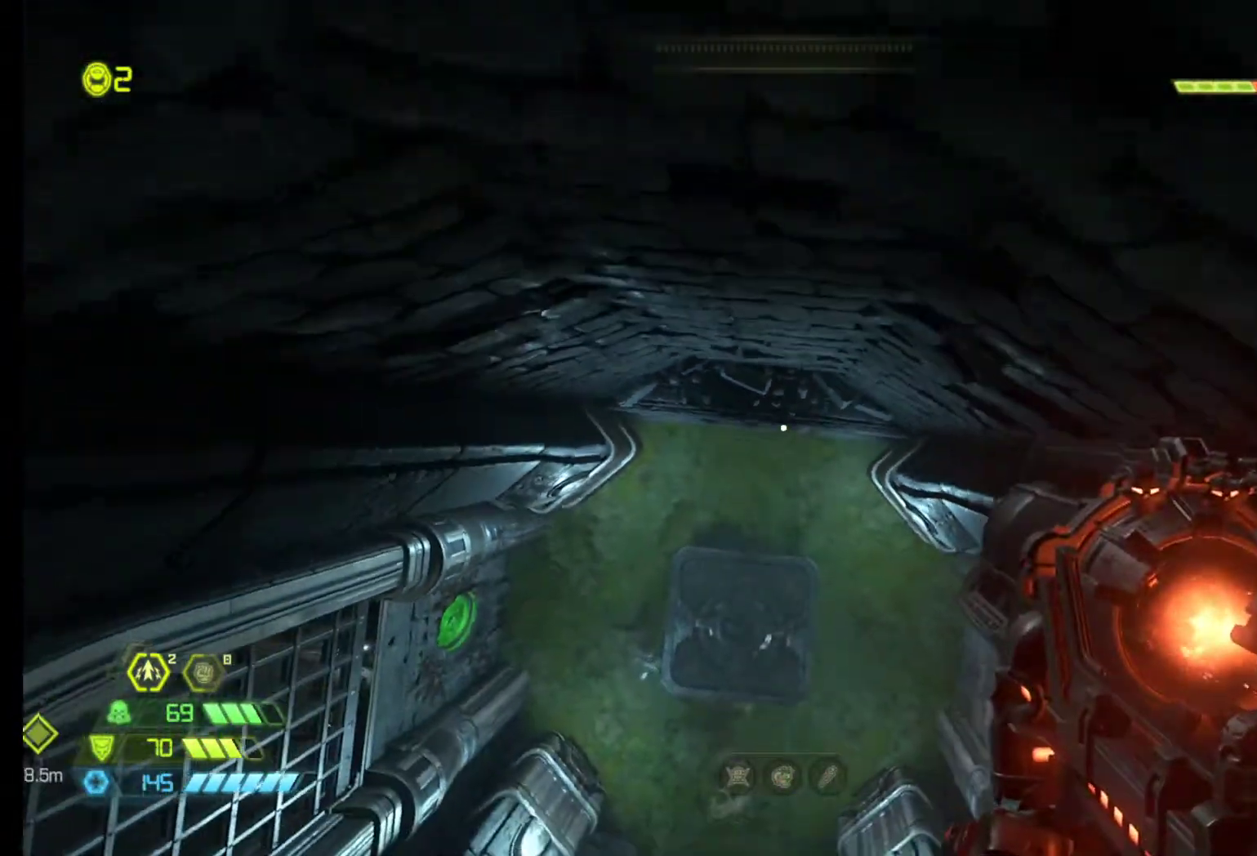
{"keys": ["z"], "mouse": [], "events": []}
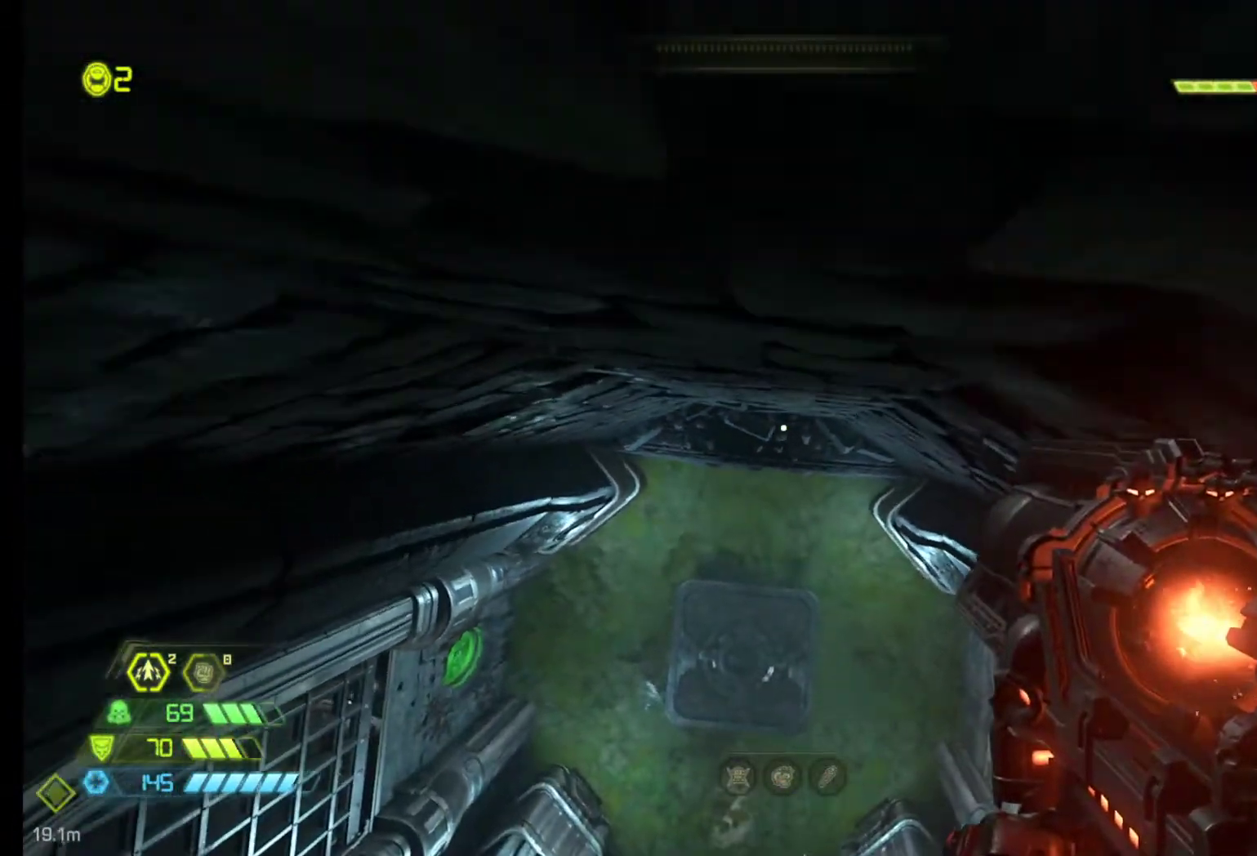
{"keys": ["z"], "mouse": [], "events": []}
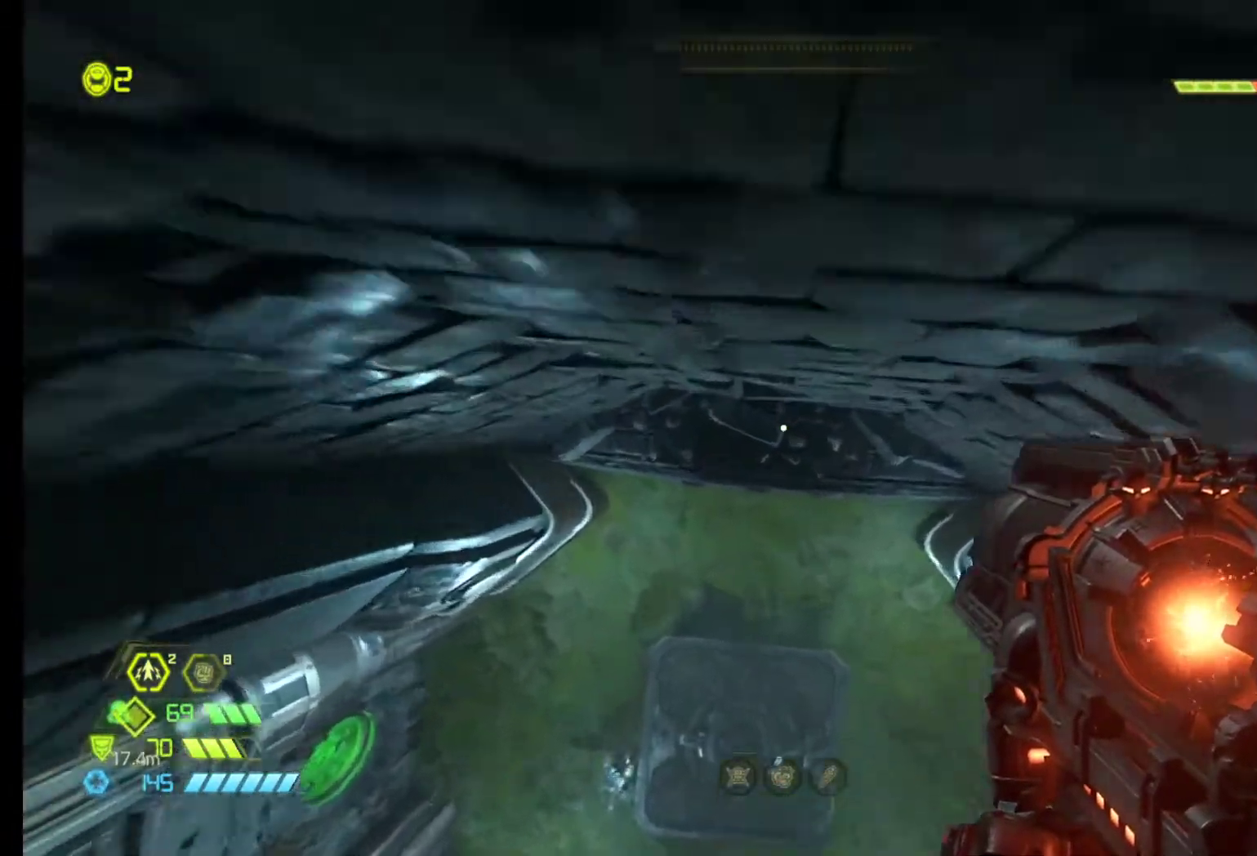
{"keys": ["z"], "mouse": [], "events": []}
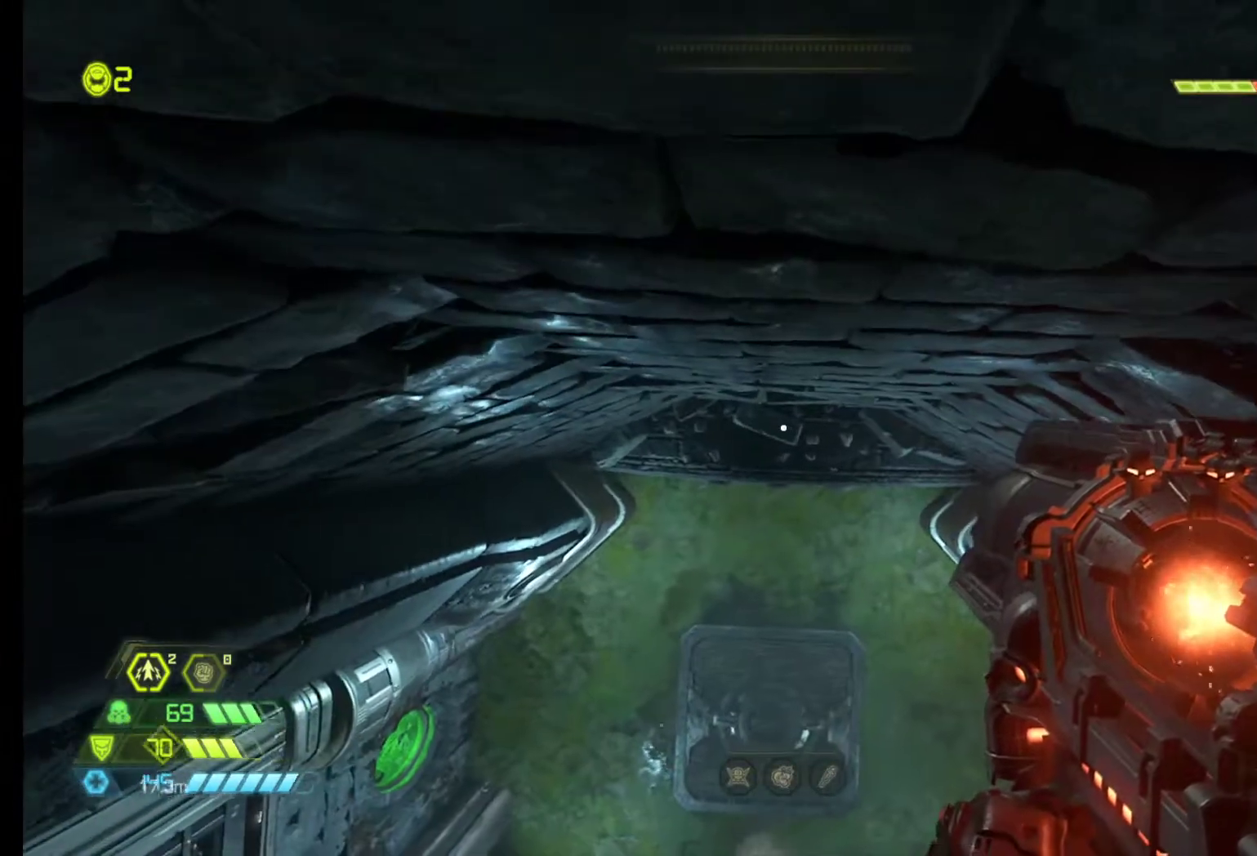
{"keys": ["z"], "mouse": [], "events": []}
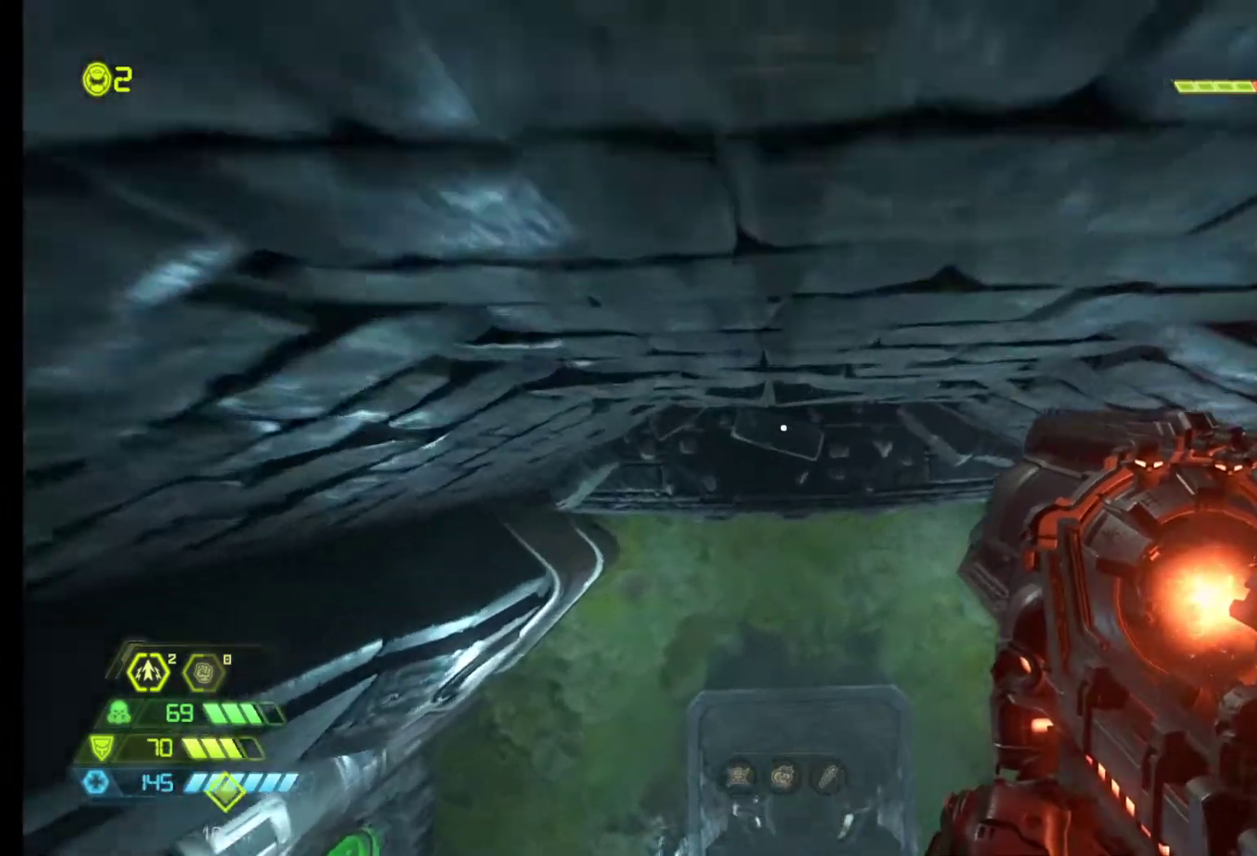
{"keys": ["z"], "mouse": [], "events": []}
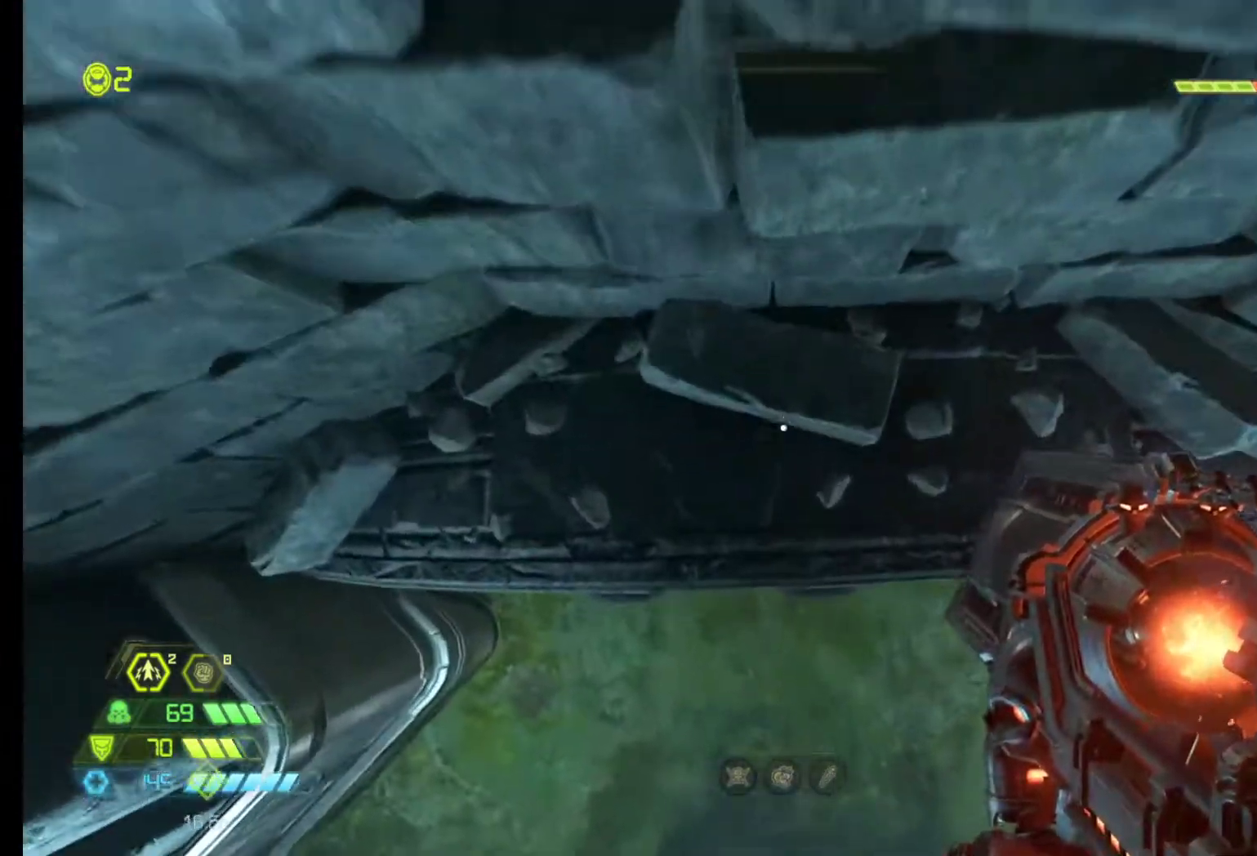
{"keys": [], "mouse": [], "events": [[433, "z", "up"]]}
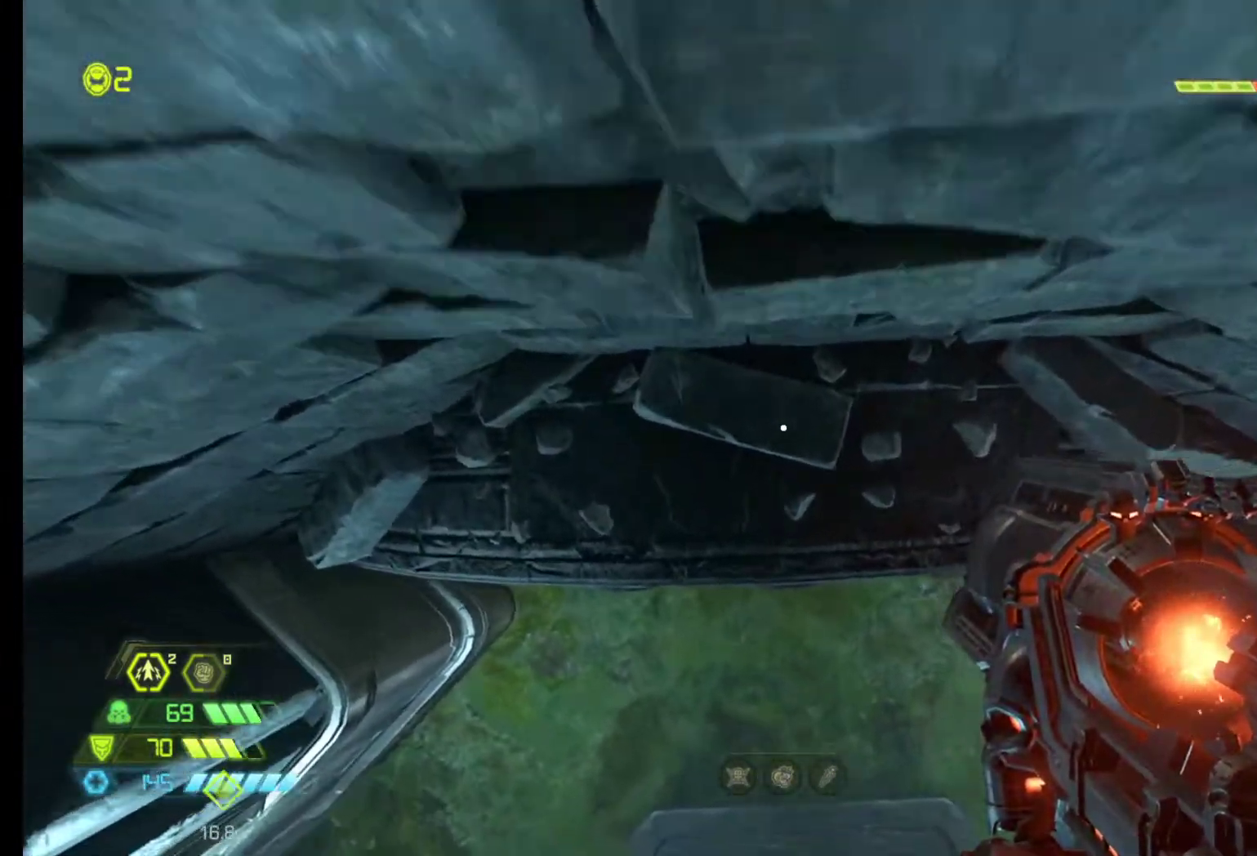
{"keys": ["a"], "mouse": [], "events": [[150, "a", "down"]]}
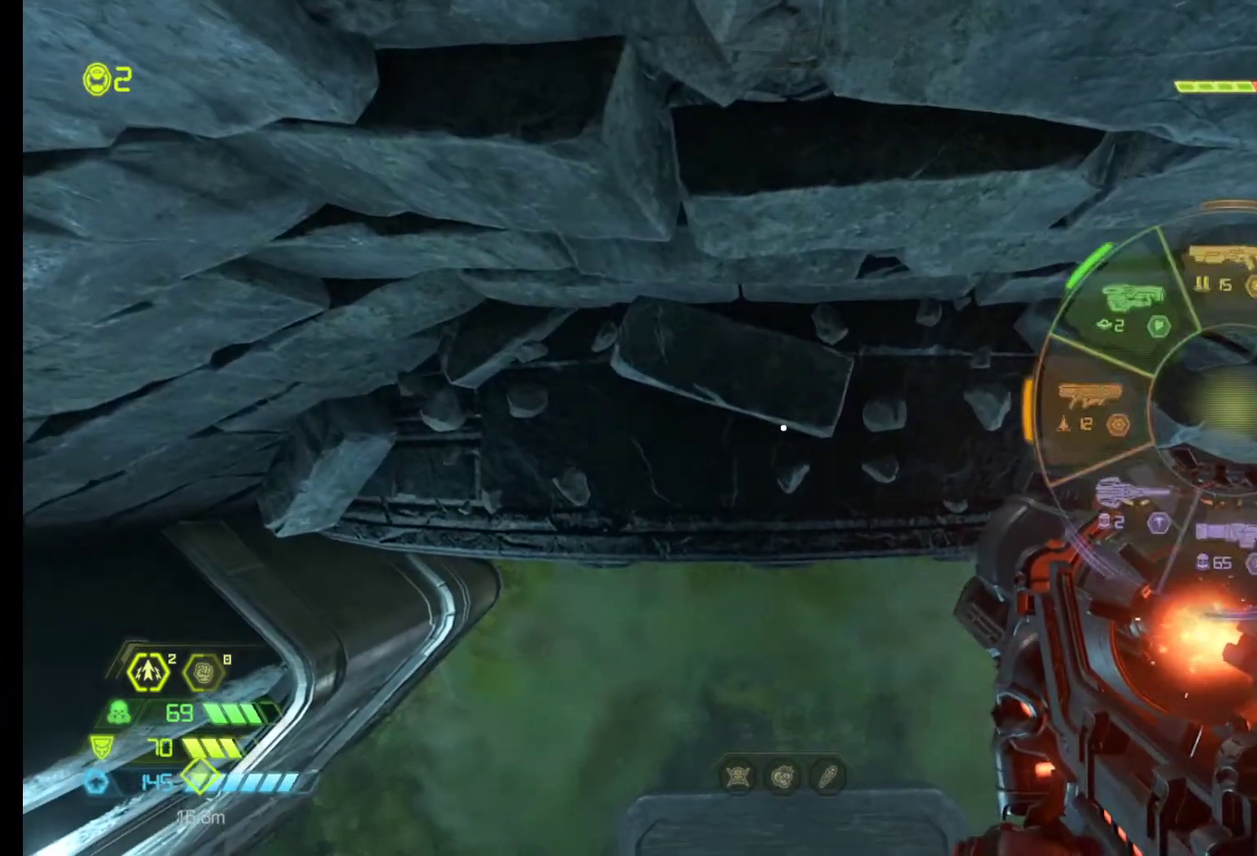
{"keys": ["a", "s"], "mouse": [], "events": [[317, "s", "down"]]}
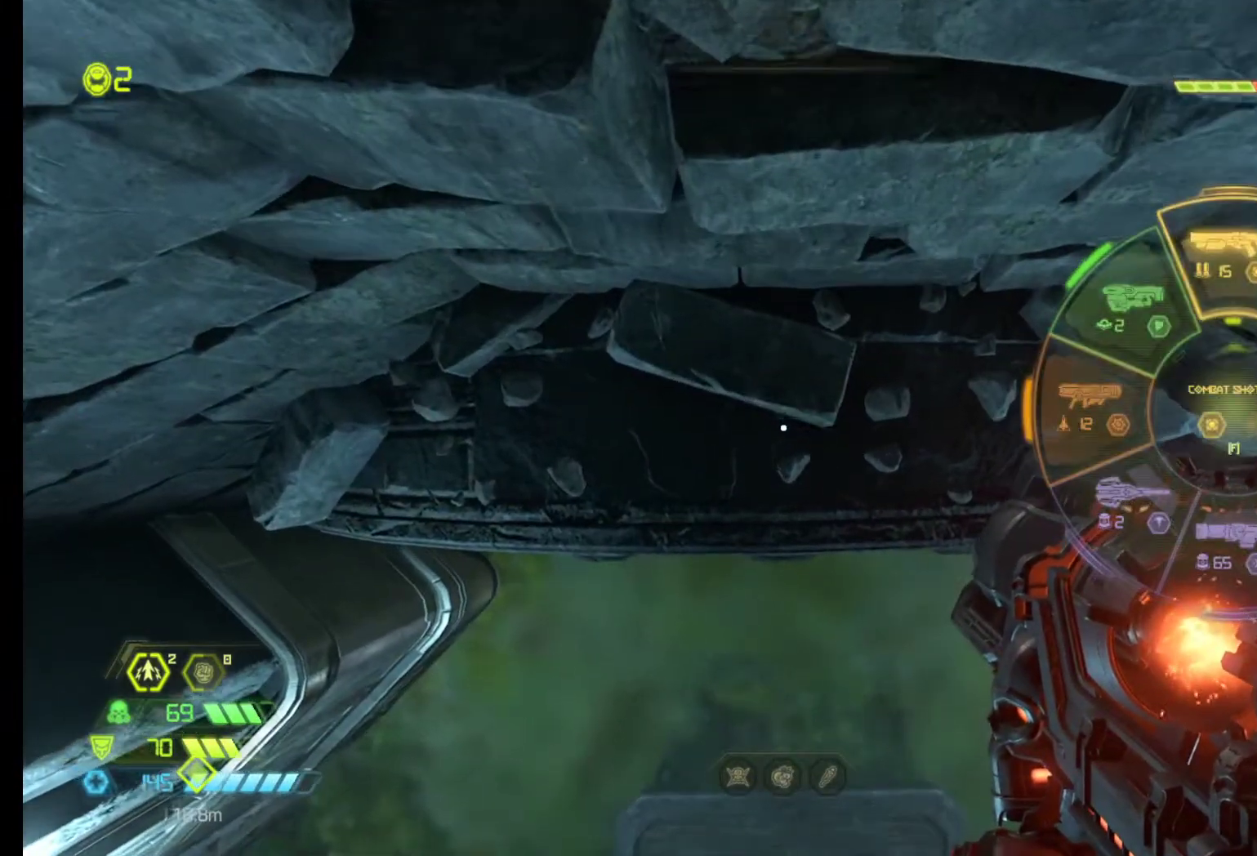
{"keys": ["a", "s"], "mouse": [], "events": []}
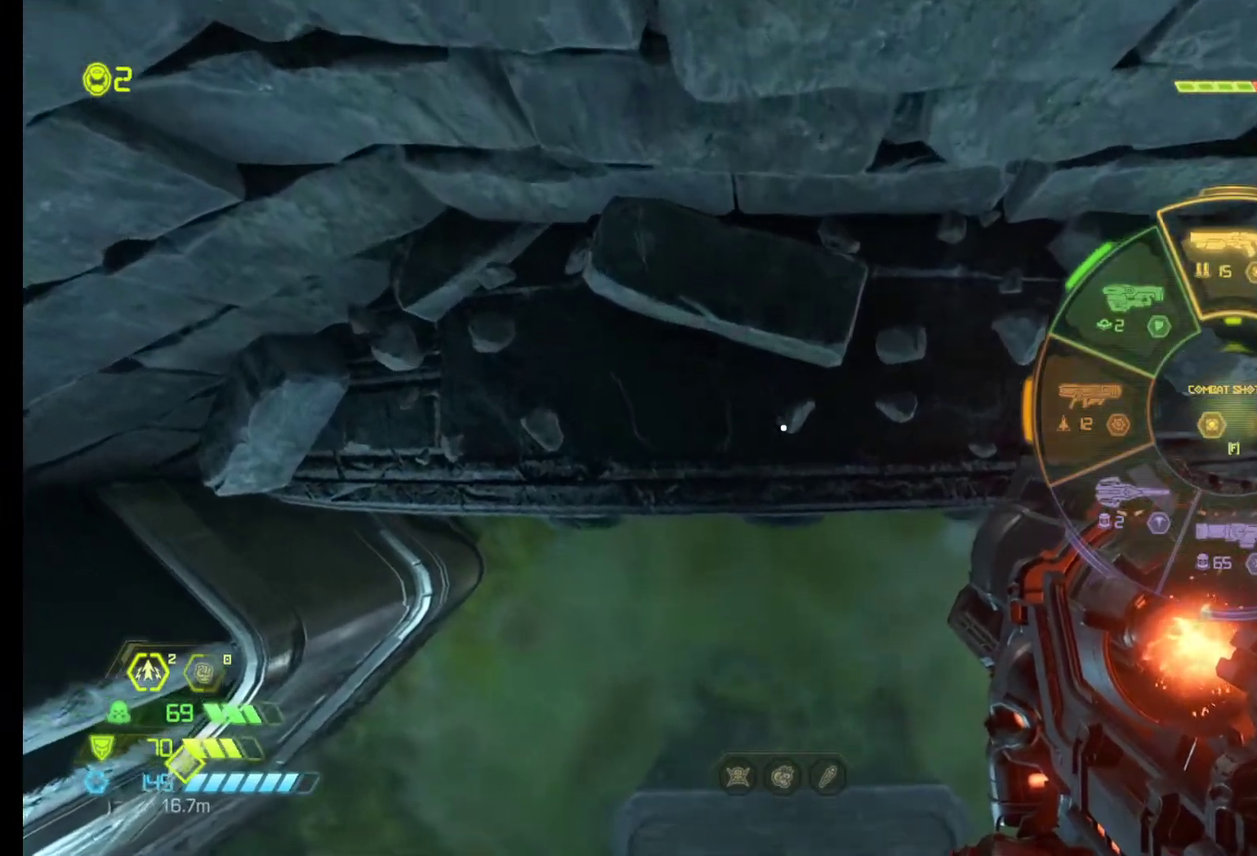
{"keys": ["a", "s"], "mouse": [], "events": []}
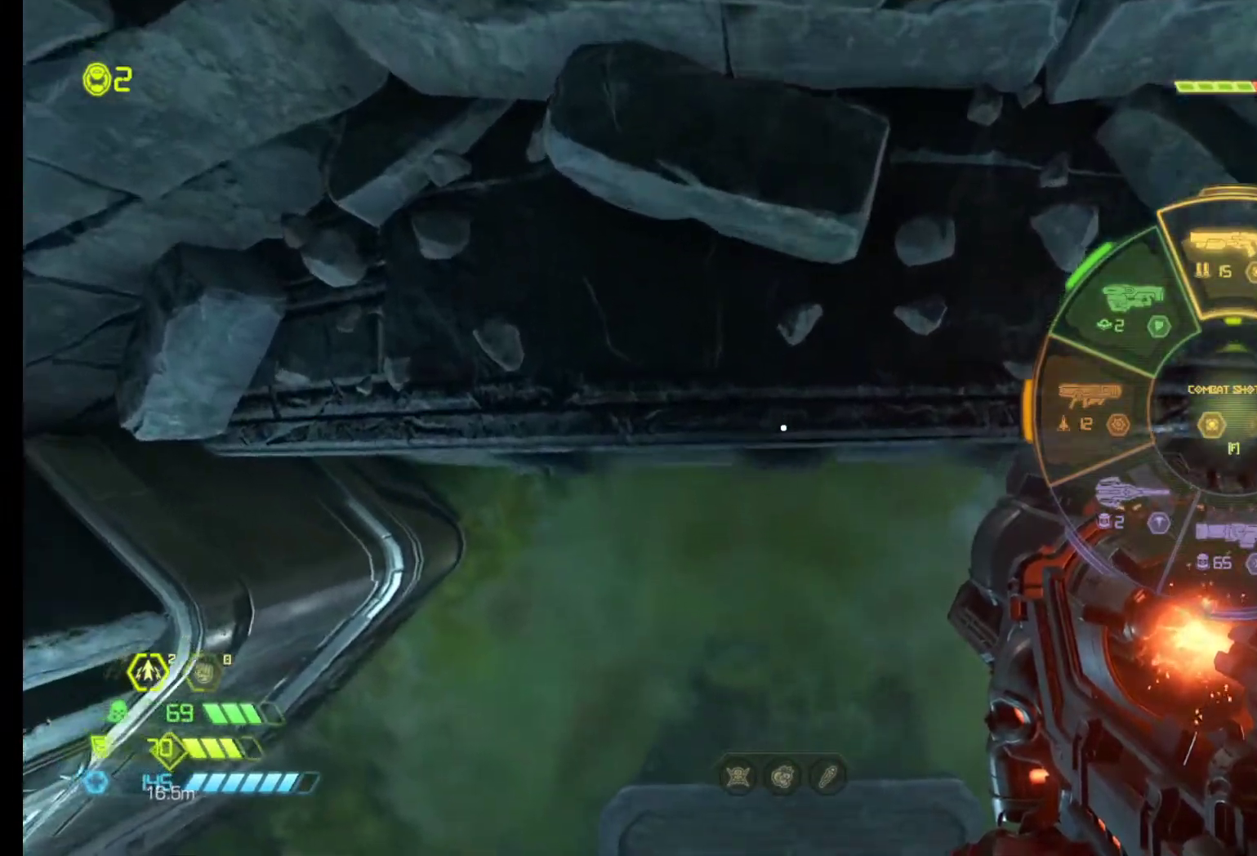
{"keys": ["a"], "mouse": [], "events": [[133, "s", "up"], [183, "mouse_wheel_up", "down"], [217, "mouse_left", "down"], [317, "mouse_left", "up"], [317, "mouse_wheel_up", "up"]]}
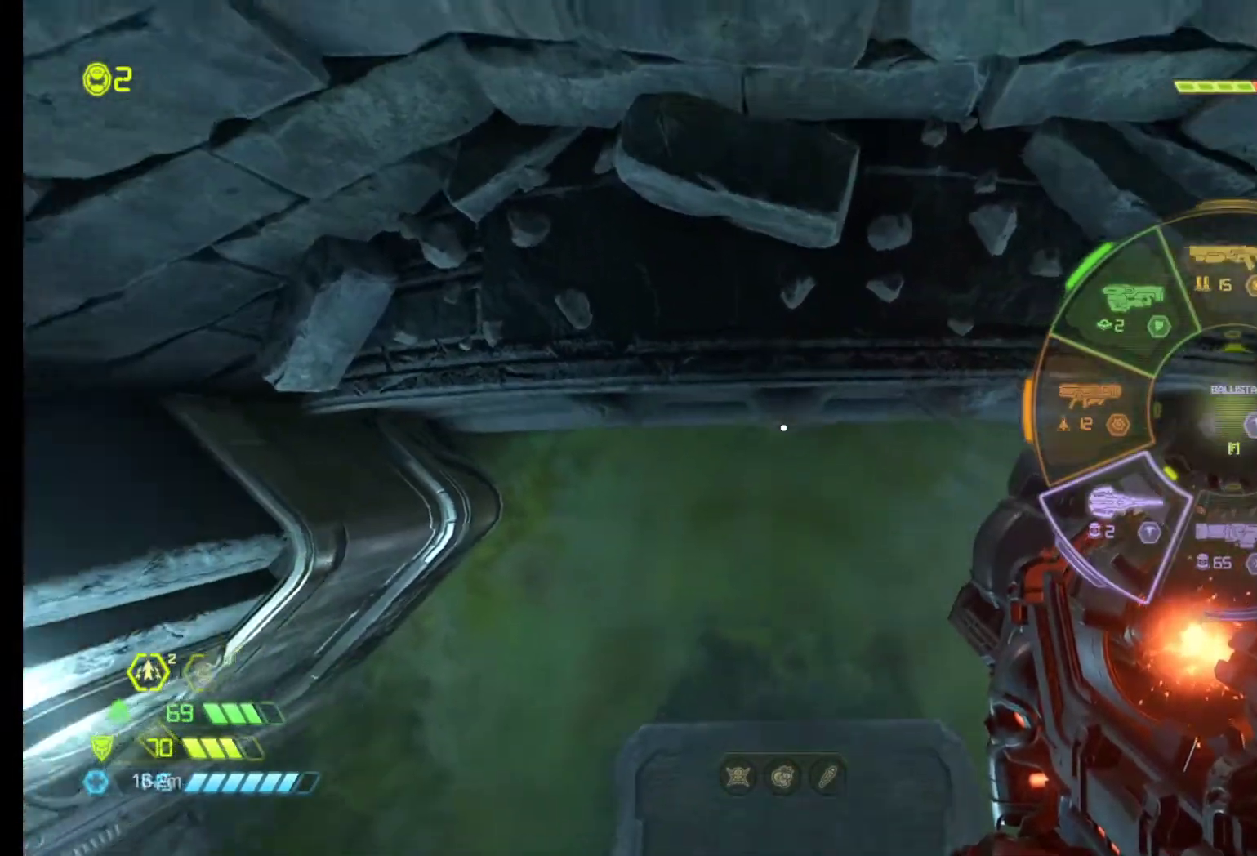
{"keys": [], "mouse": [], "events": [[200, "a", "up"]]}
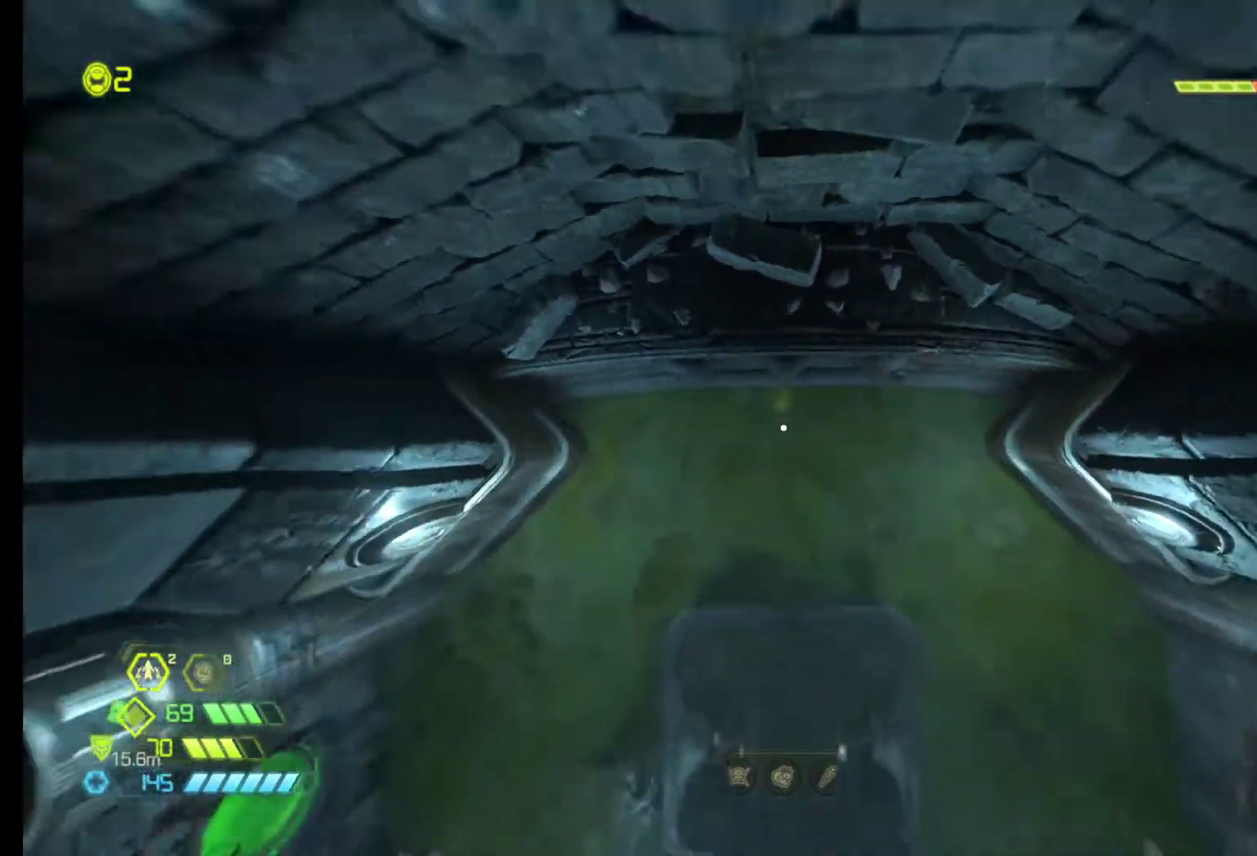
{"keys": ["z"], "mouse": [], "events": [[167, "z", "down"]]}
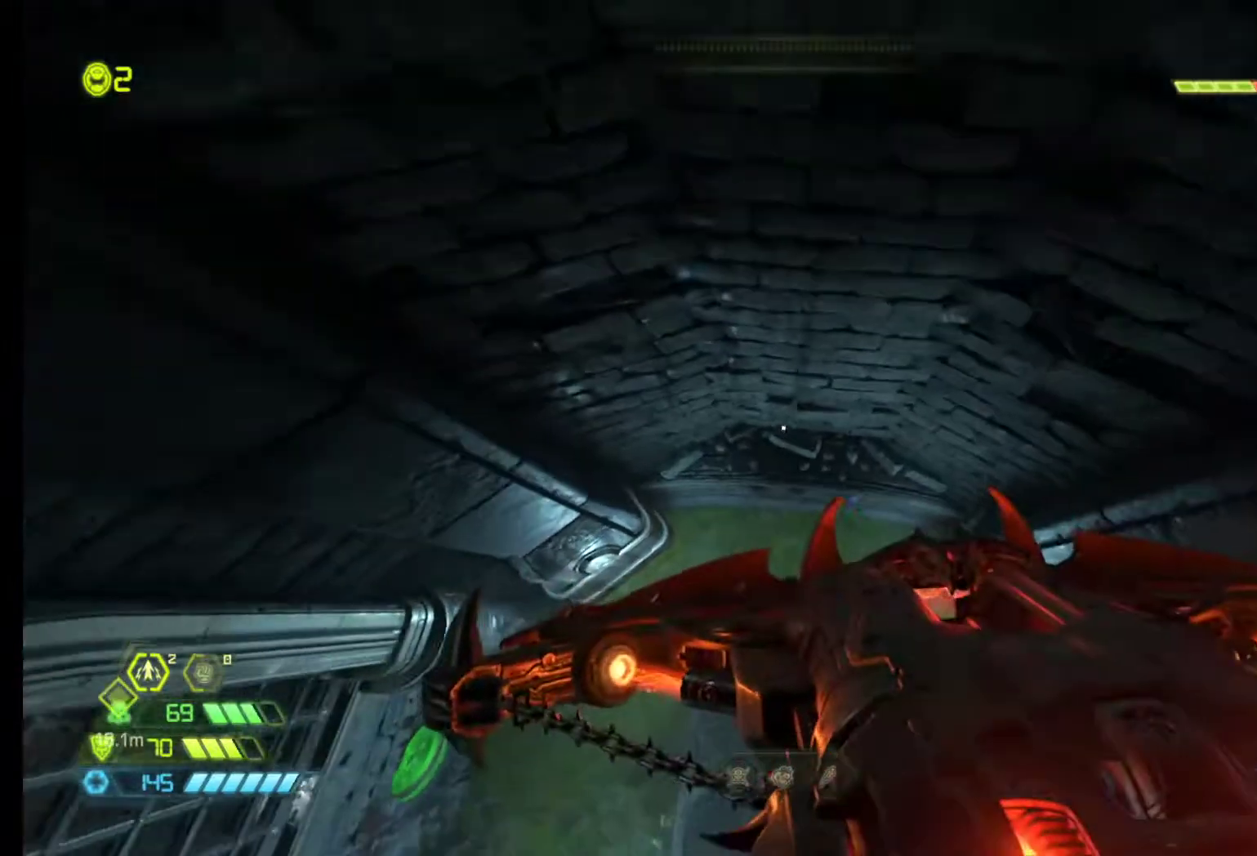
{"keys": ["z"], "mouse": [], "events": []}
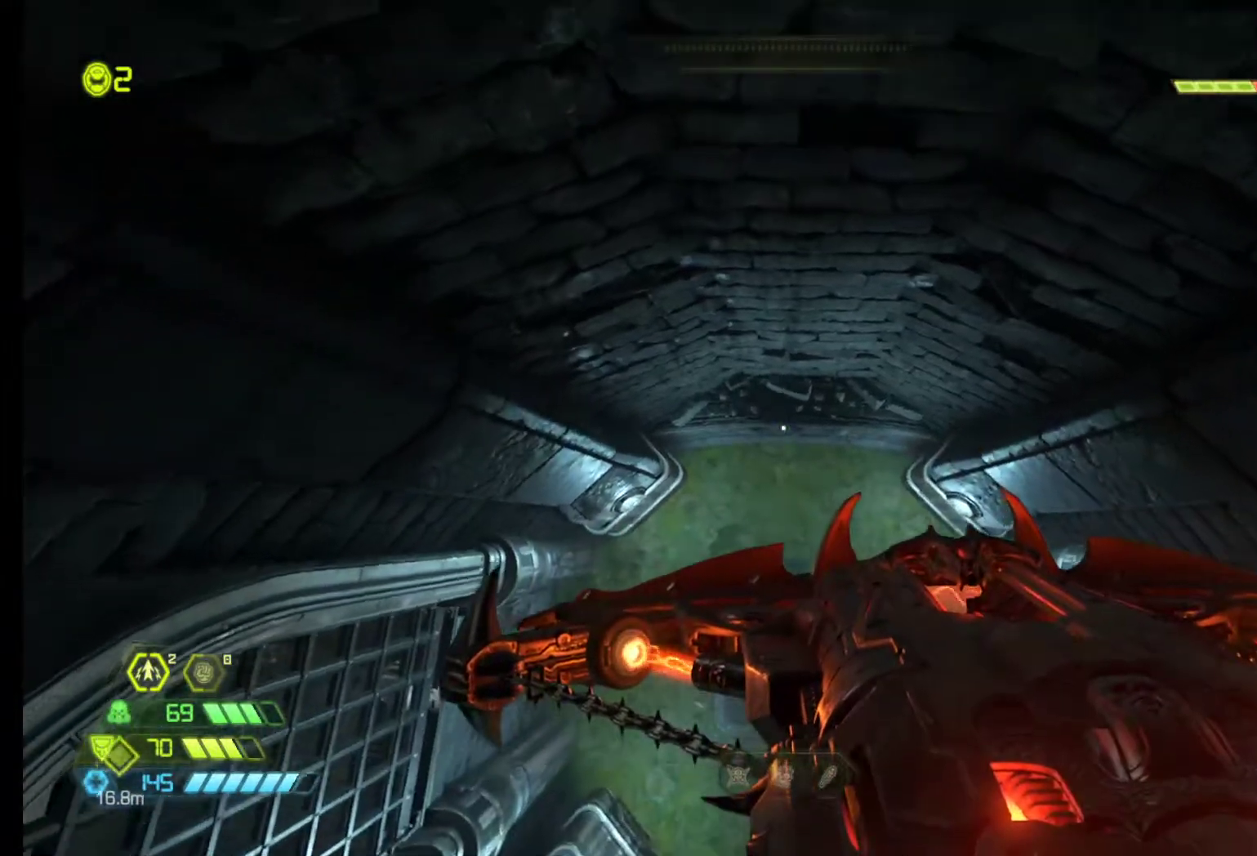
{"keys": ["z"], "mouse": [], "events": []}
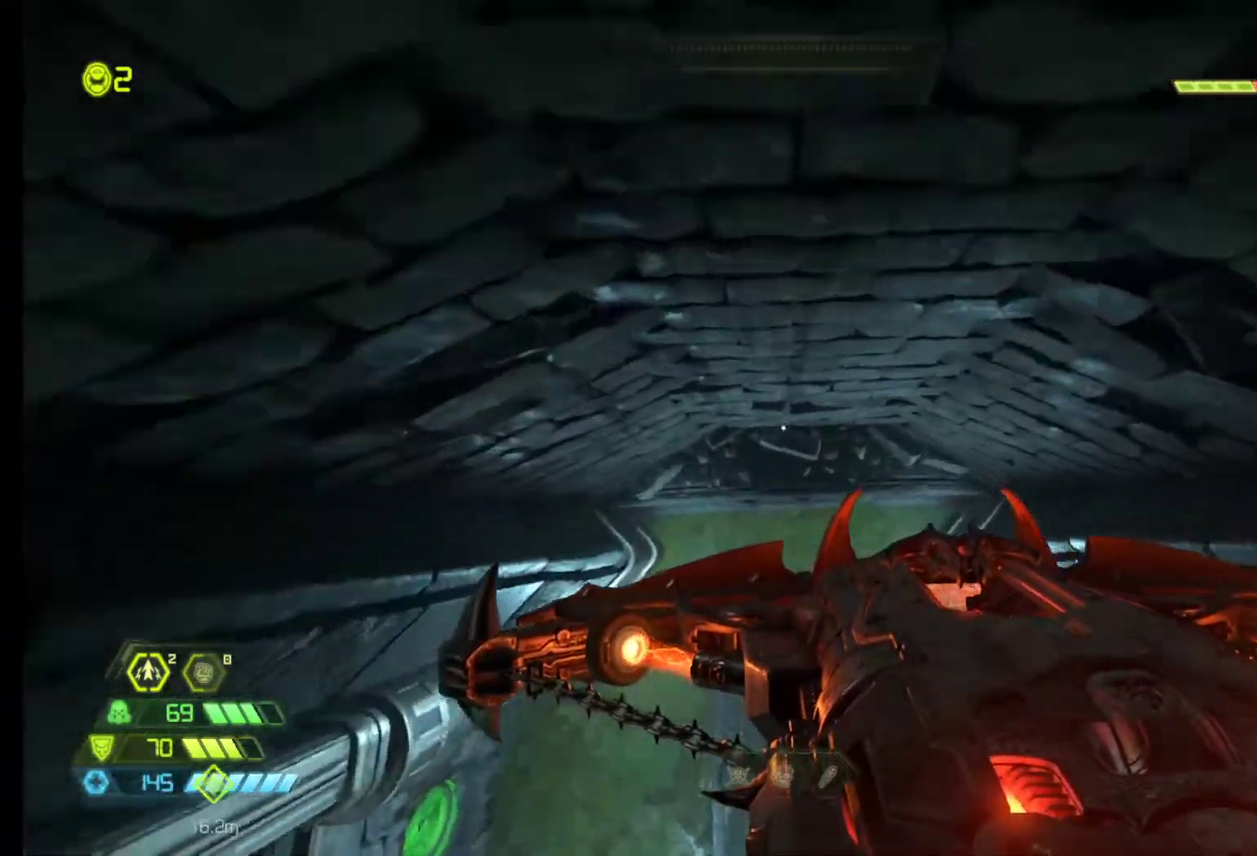
{"keys": ["z"], "mouse": [], "events": []}
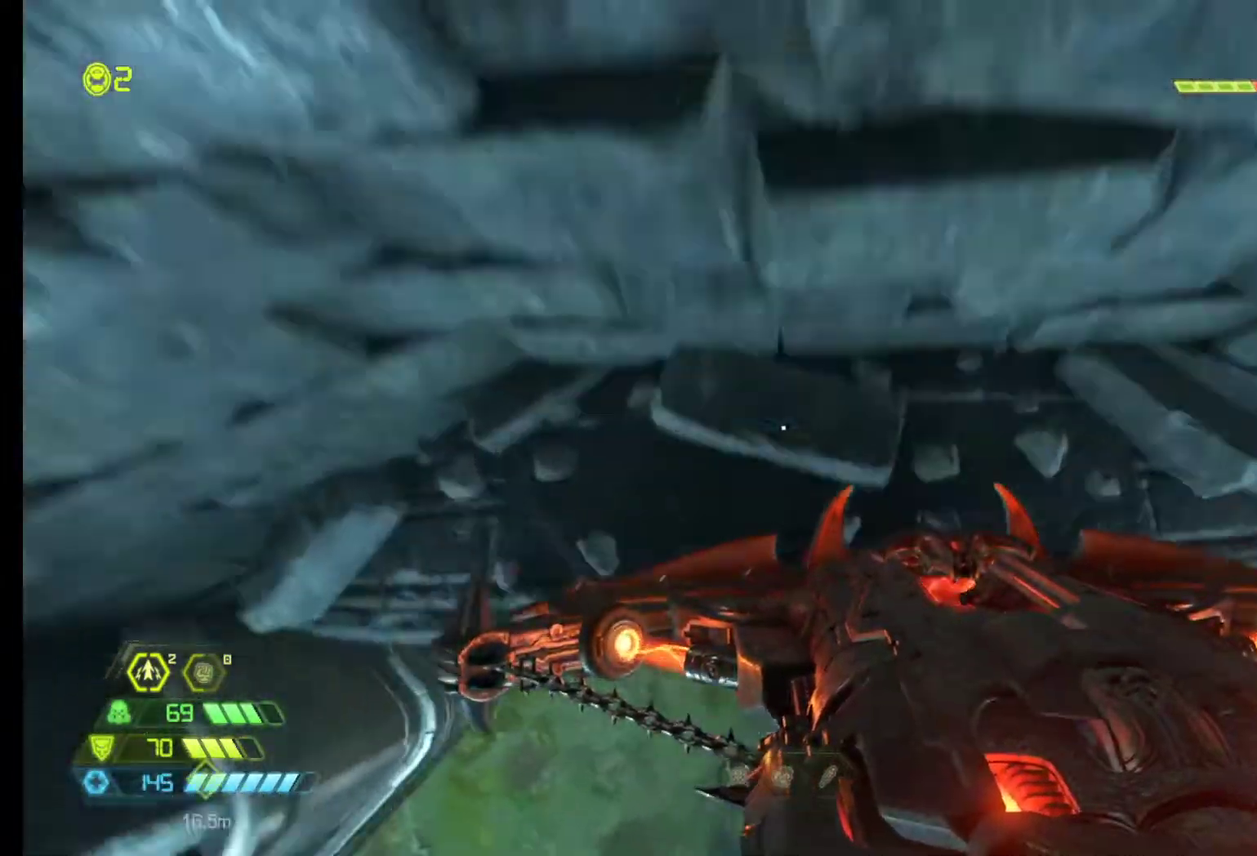
{"keys": ["z"], "mouse": [], "events": []}
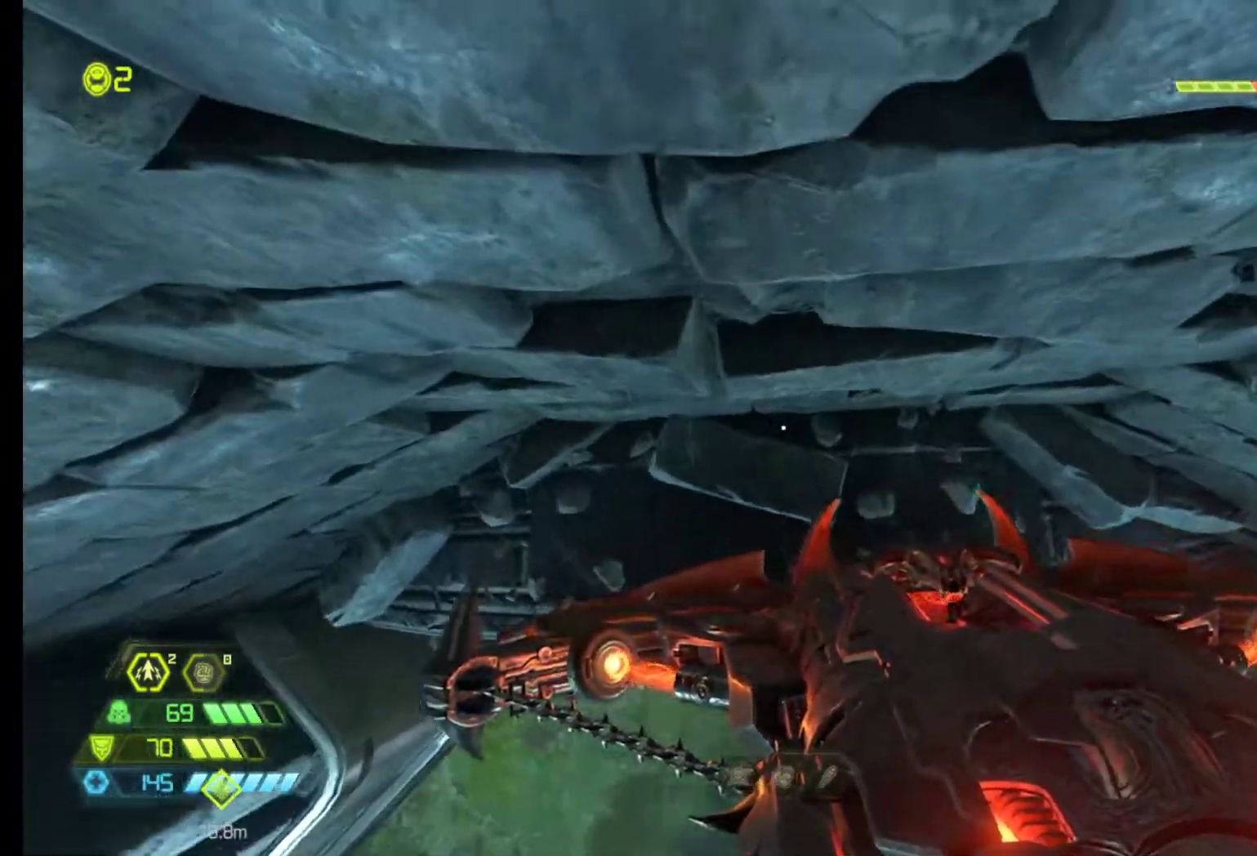
{"keys": ["z"], "mouse": [], "events": []}
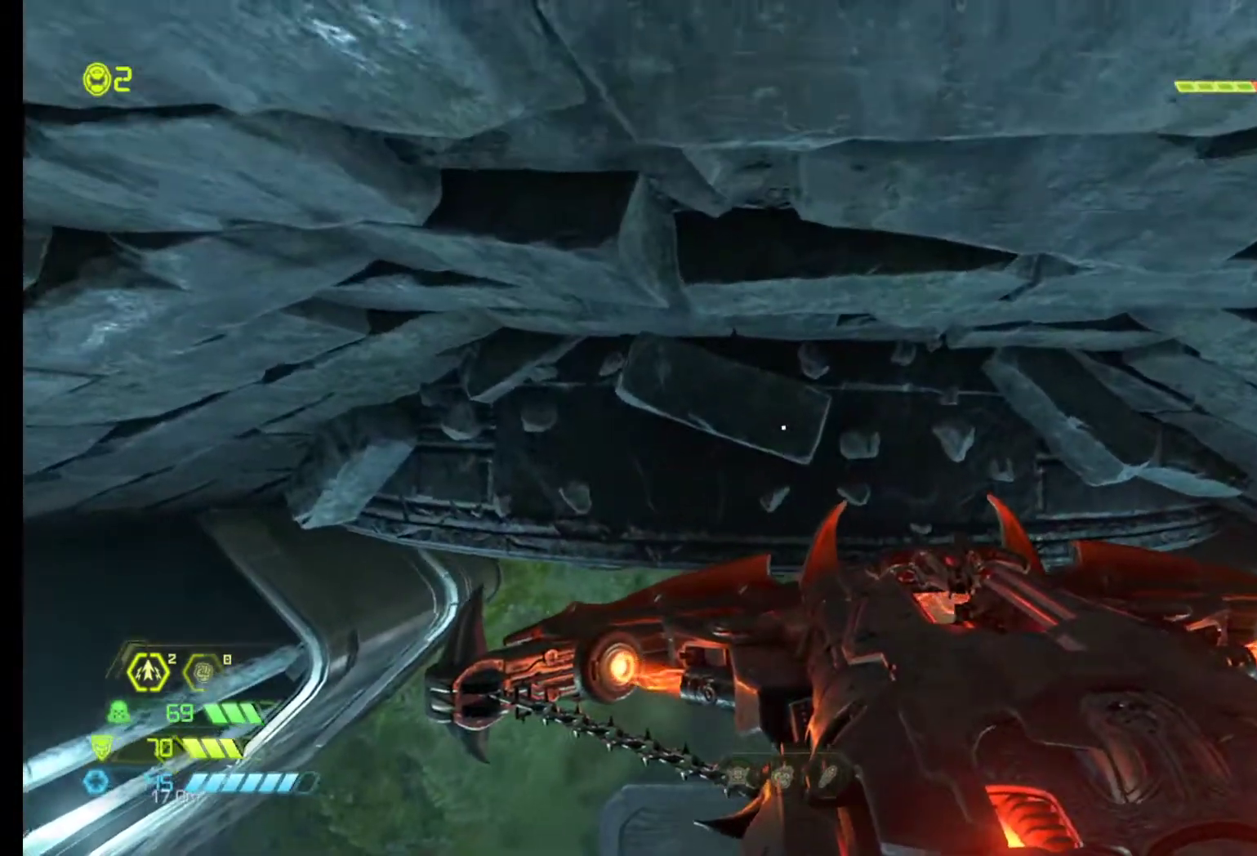
{"keys": ["a"], "mouse": [], "events": [[117, "z", "up"], [350, "a", "down"]]}
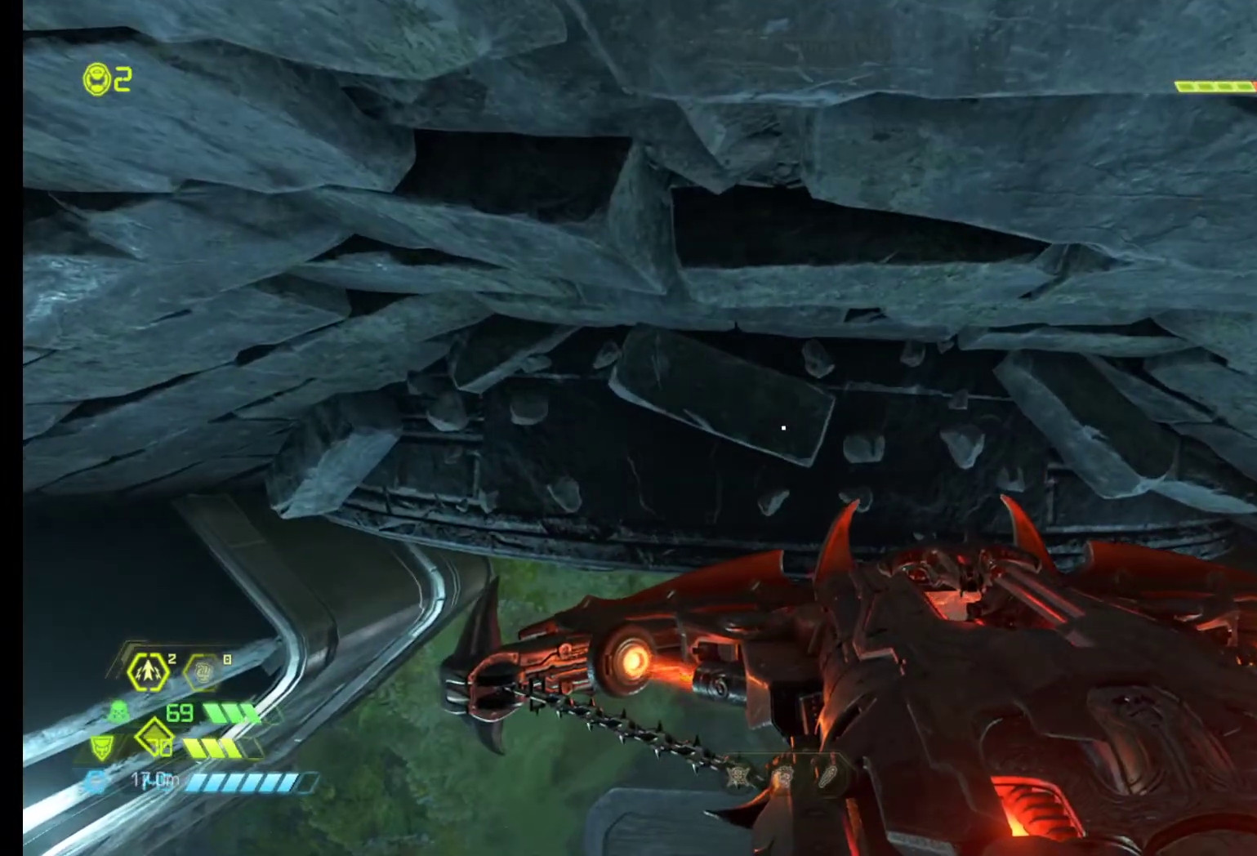
{"keys": ["a", "s"], "mouse": [], "events": [[267, "s", "down"]]}
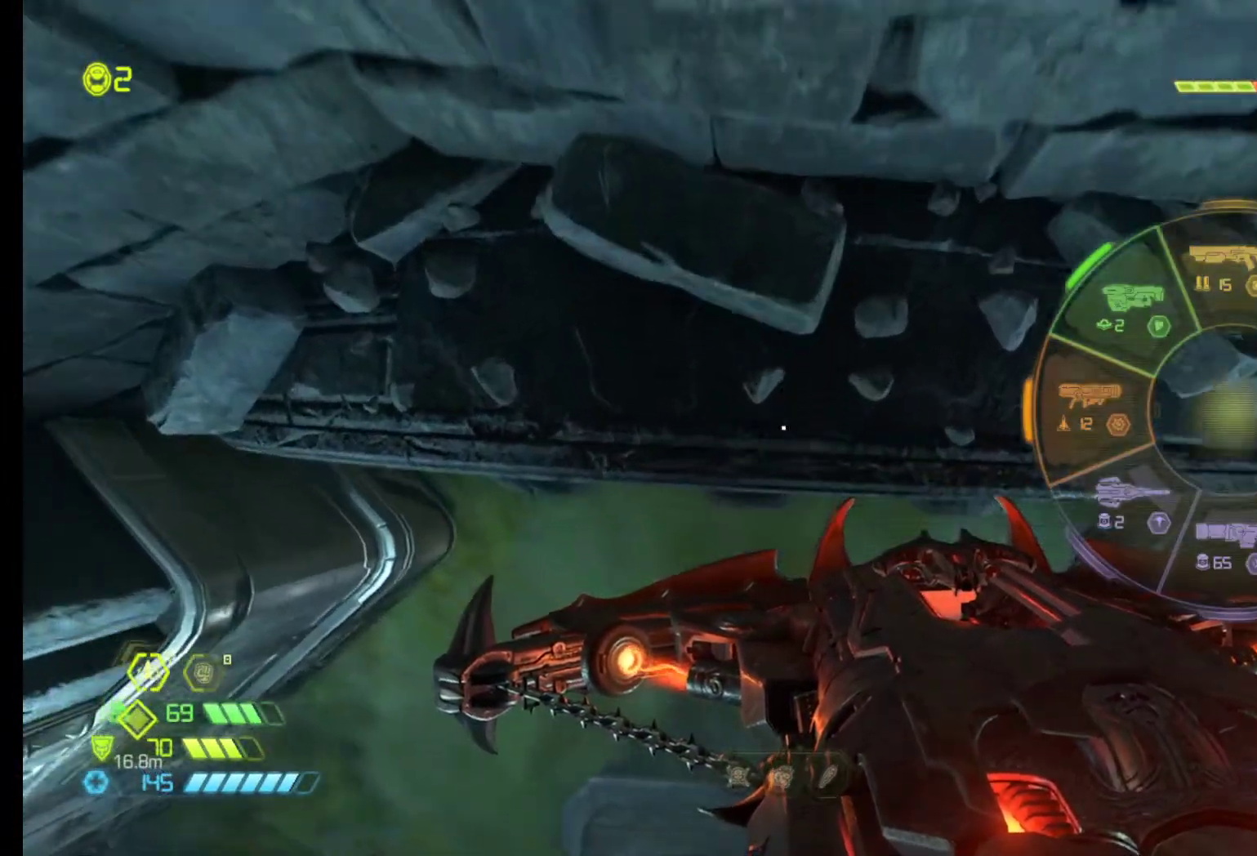
{"keys": [], "mouse": [], "events": [[100, "s", "up"], [150, "mouse_wheel_up", "down"], [333, "mouse_wheel_up", "up"], [467, "a", "up"]]}
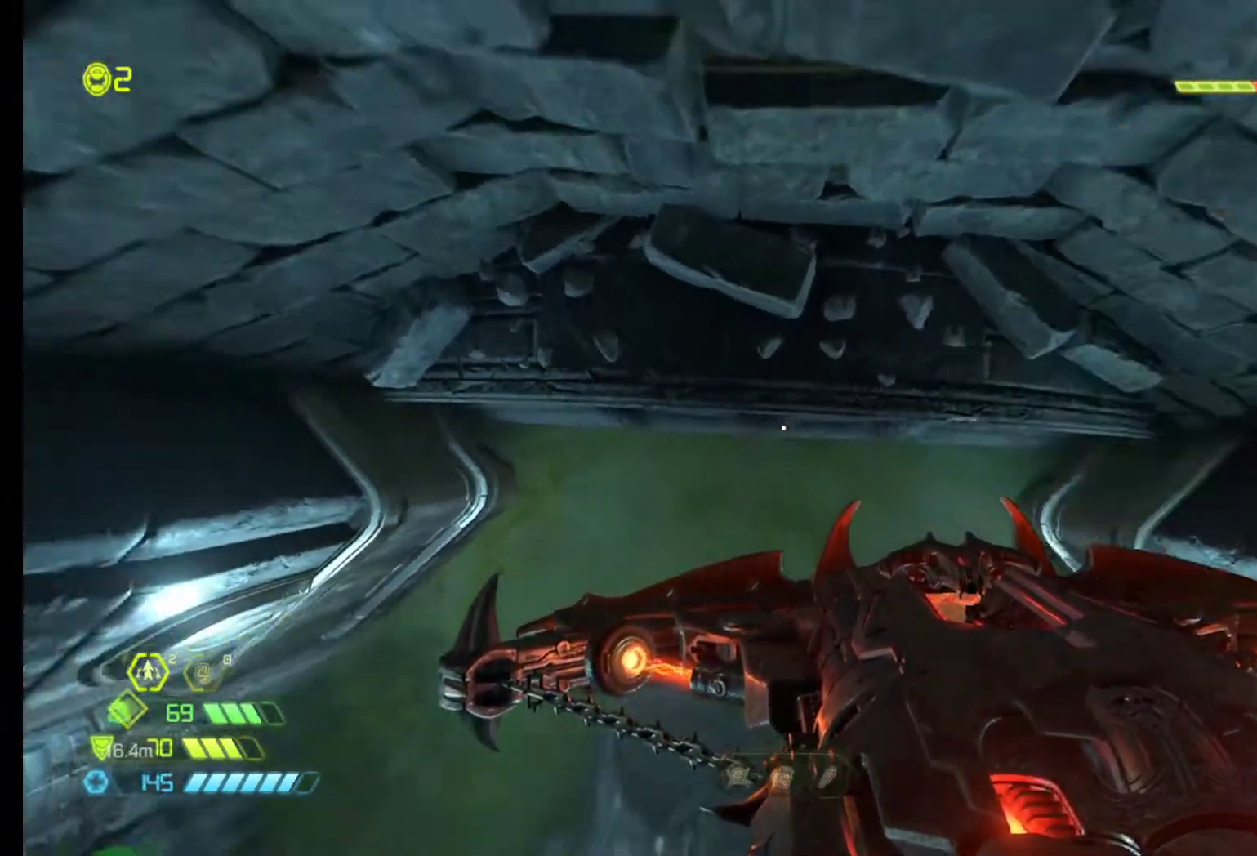
{"keys": [], "mouse": [], "events": []}
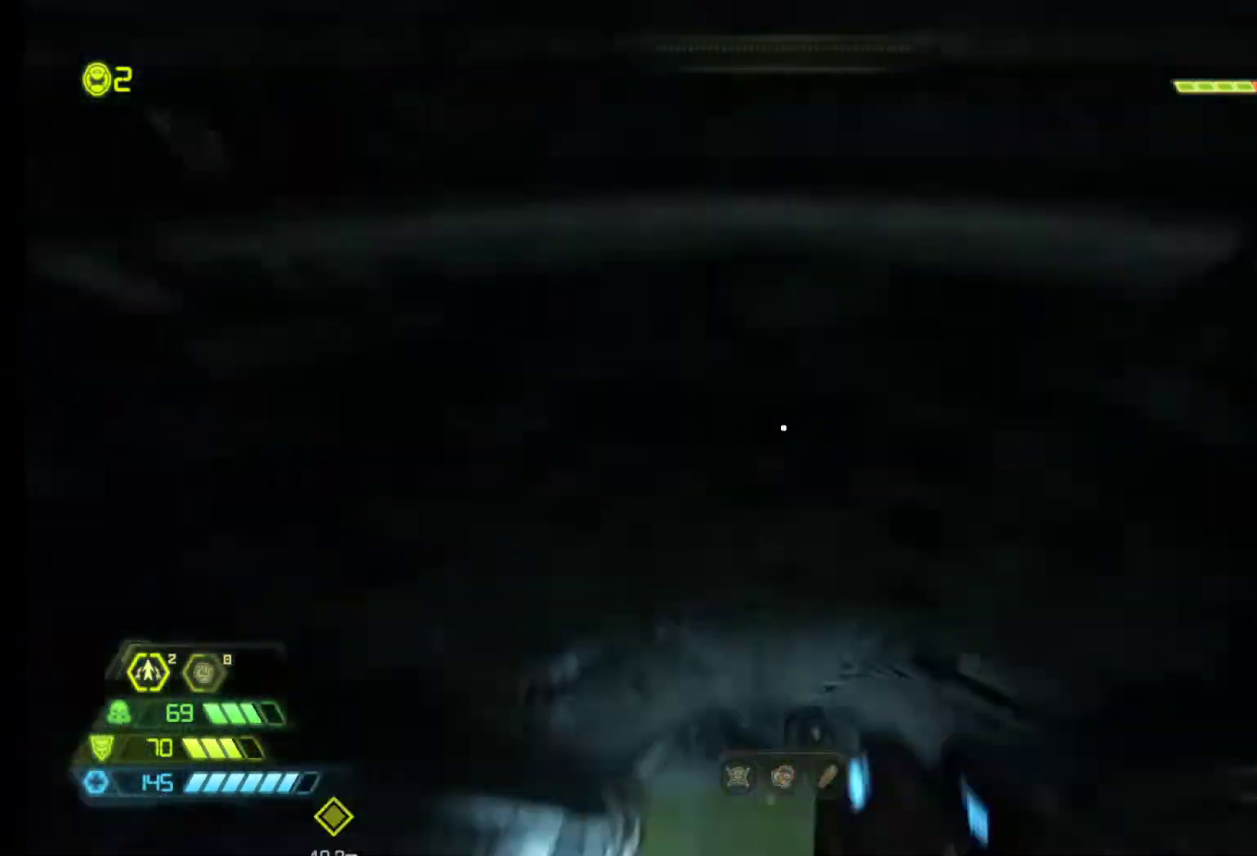
{"keys": [], "mouse": [], "events": []}